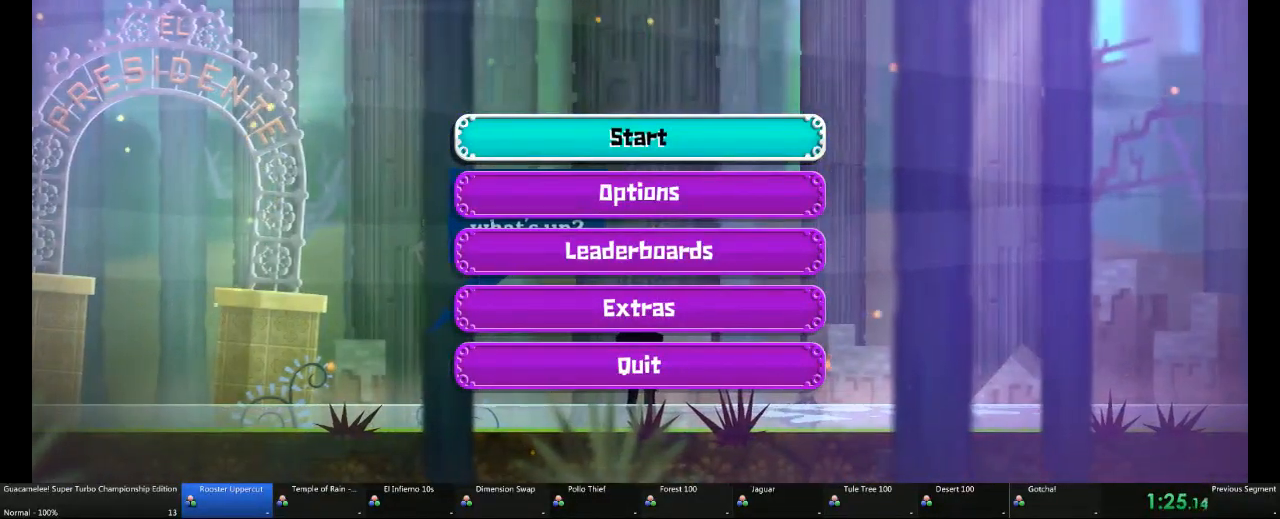
Gameplay with a controller (Xbox layout); each line is a JSON object with the inputs held at the frame after it (dt_ms = milliseconds from this image to that frame). "events" lists button and stick changes between this image and that frame as [ms after this image, input, new state], when the widget could be followed in between. Not read: L2 L3 R3.
{"dt_ms": 500, "buttons": [], "left_stick": "center", "right_stick": "center", "events": []}
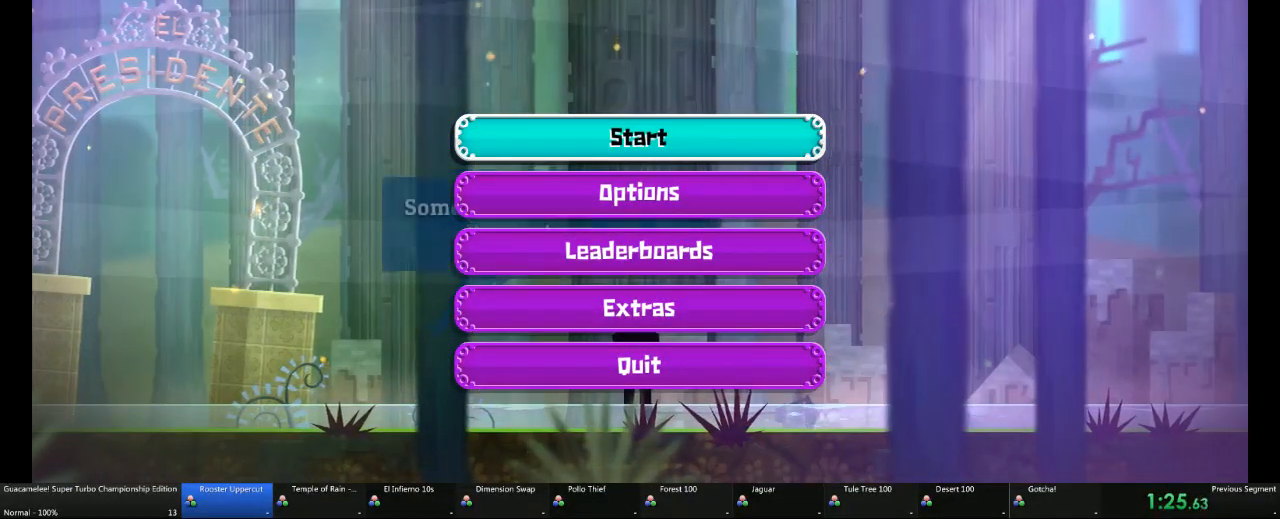
{"dt_ms": 500, "buttons": [], "left_stick": "center", "right_stick": "center", "events": []}
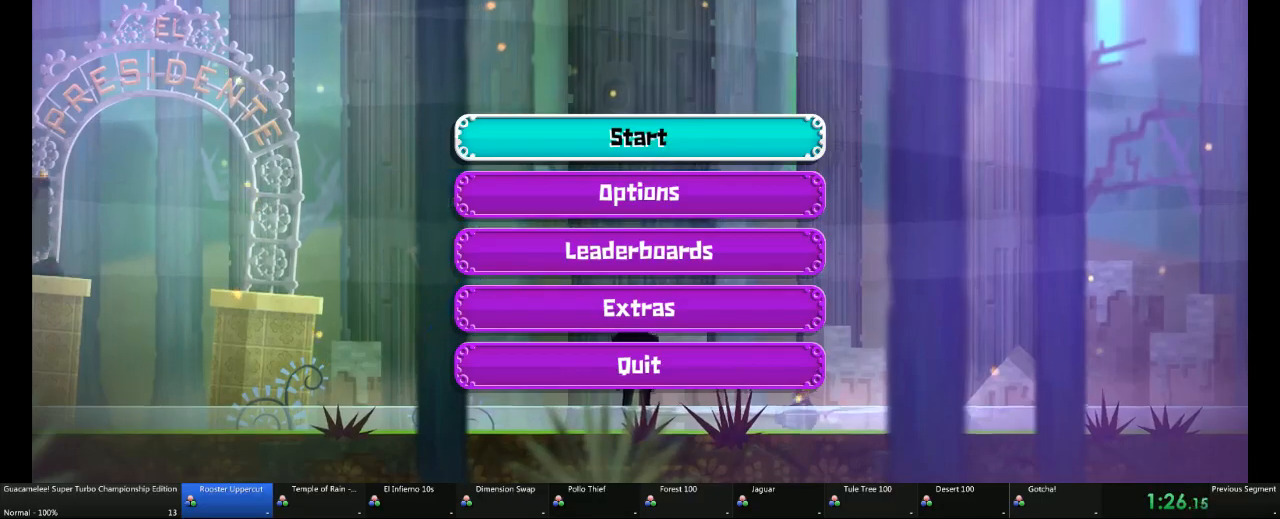
{"dt_ms": 500, "buttons": [], "left_stick": "center", "right_stick": "center", "events": []}
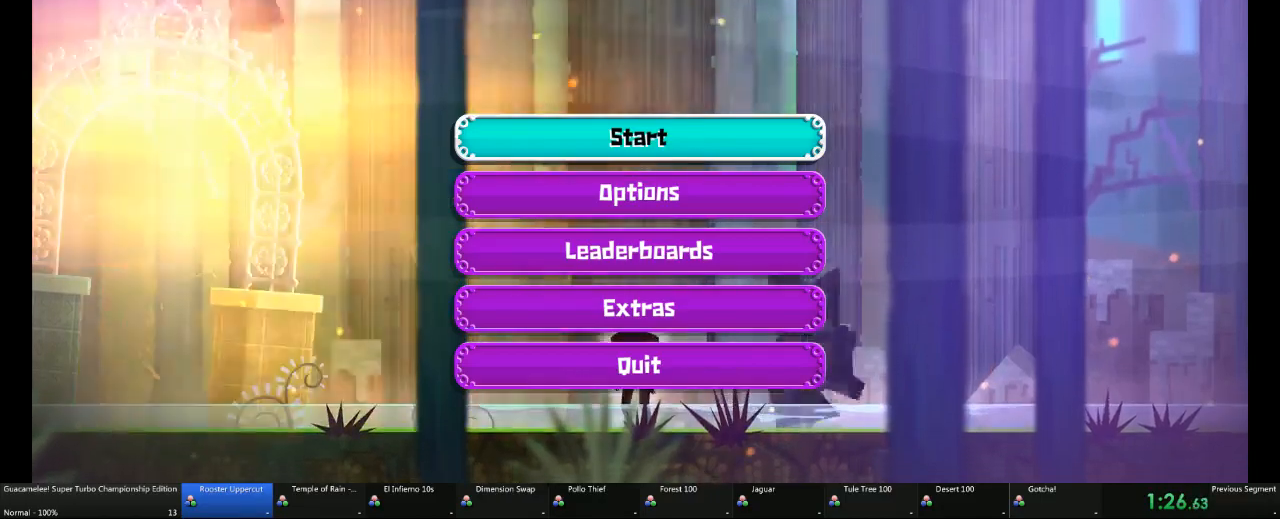
{"dt_ms": 500, "buttons": [], "left_stick": "center", "right_stick": "center", "events": []}
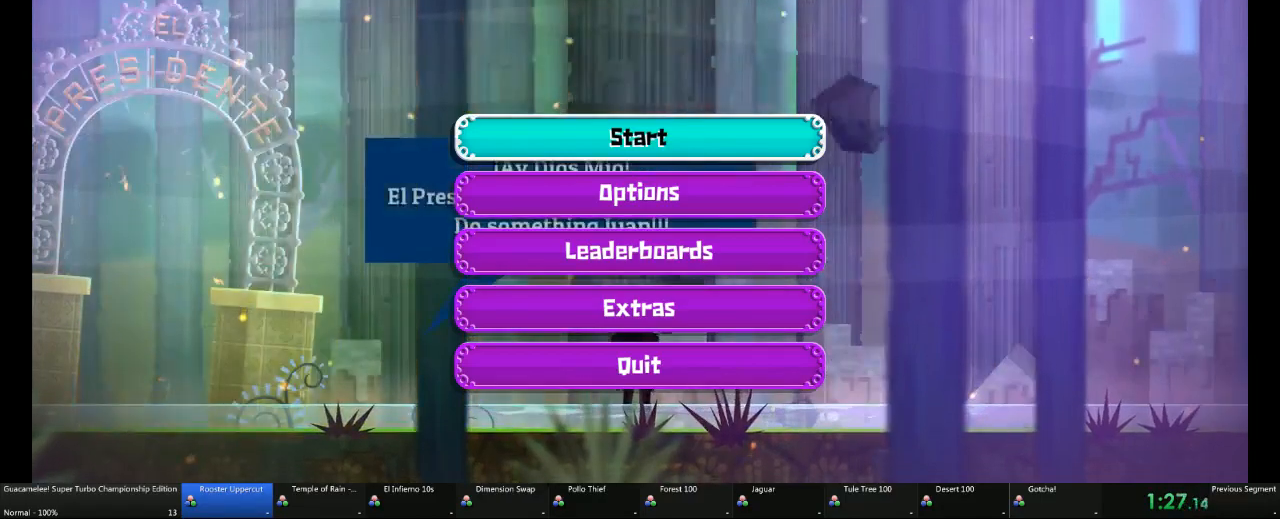
{"dt_ms": 500, "buttons": [], "left_stick": "left", "right_stick": "center", "events": [[133, "left_stick", "left"]]}
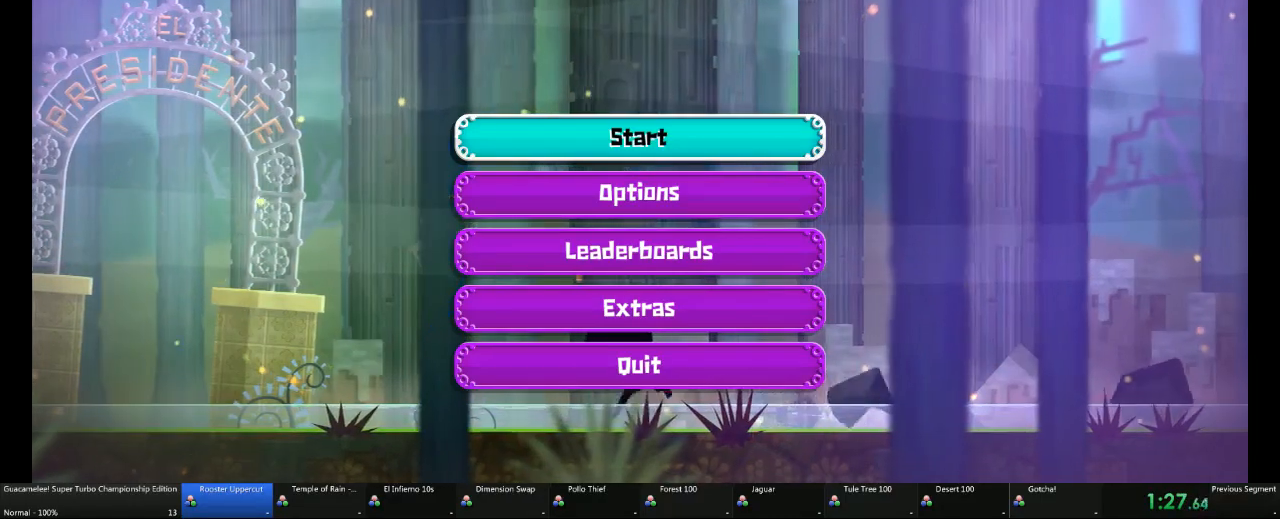
{"dt_ms": 500, "buttons": [], "left_stick": "left", "right_stick": "center", "events": []}
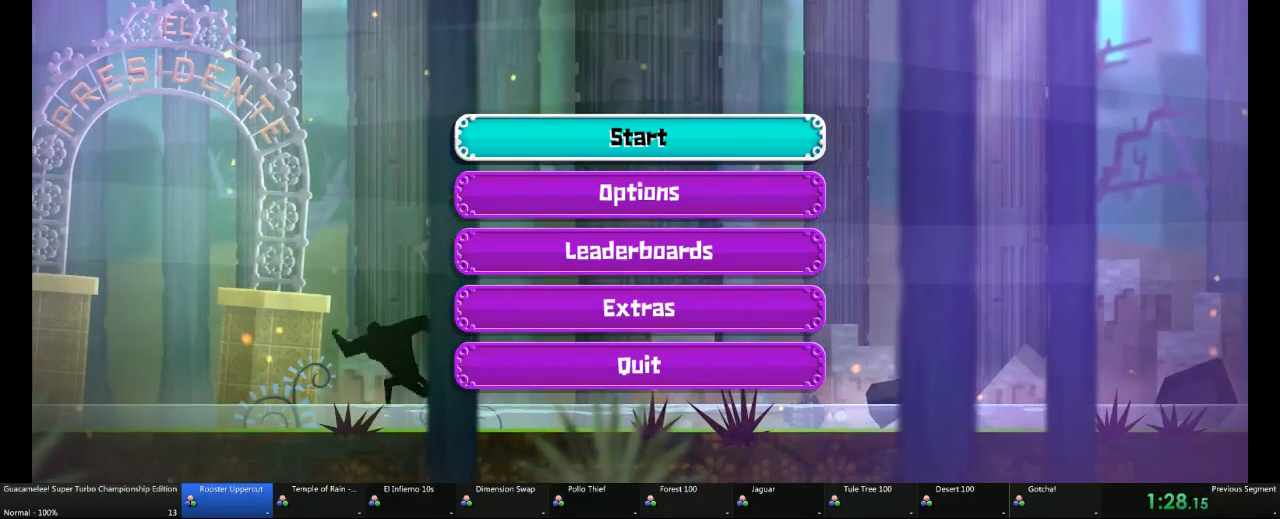
{"dt_ms": 500, "buttons": [], "left_stick": "left", "right_stick": "center", "events": []}
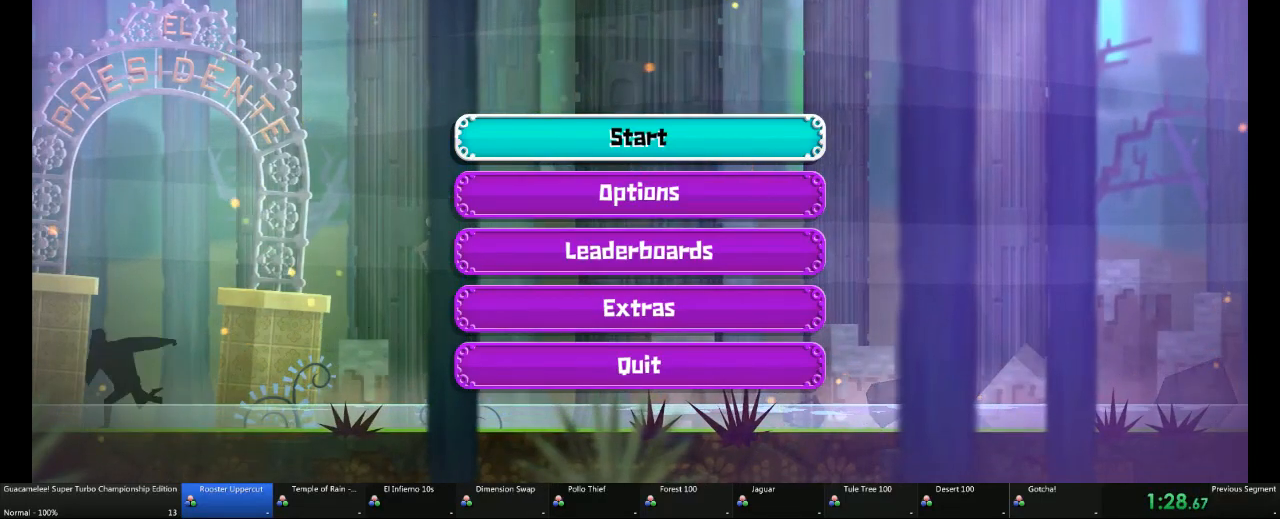
{"dt_ms": 500, "buttons": [], "left_stick": "left", "right_stick": "center", "events": []}
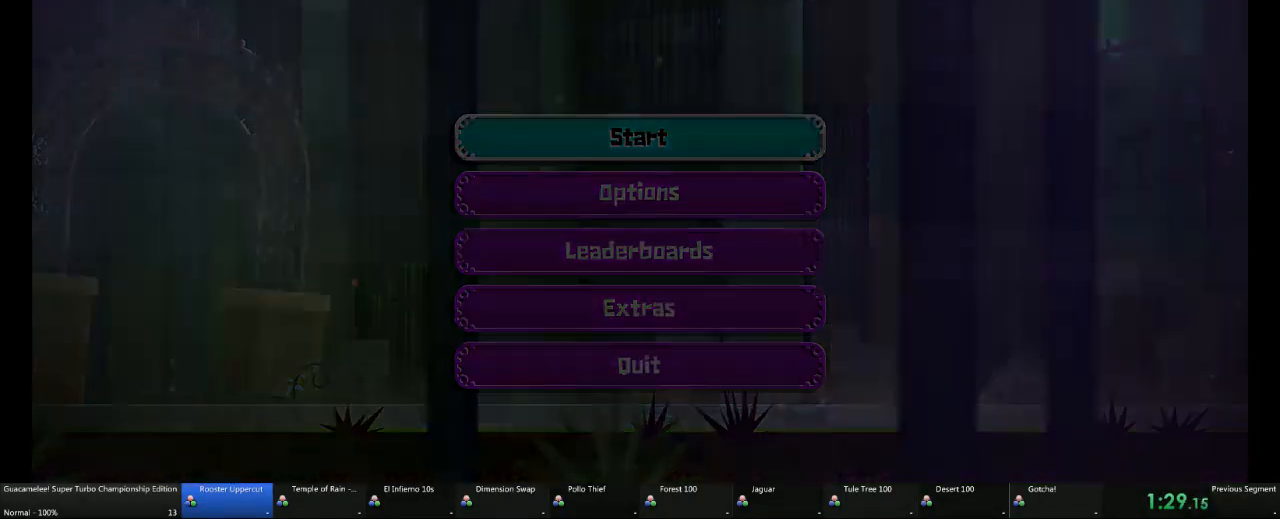
{"dt_ms": 500, "buttons": [], "left_stick": "left", "right_stick": "center", "events": []}
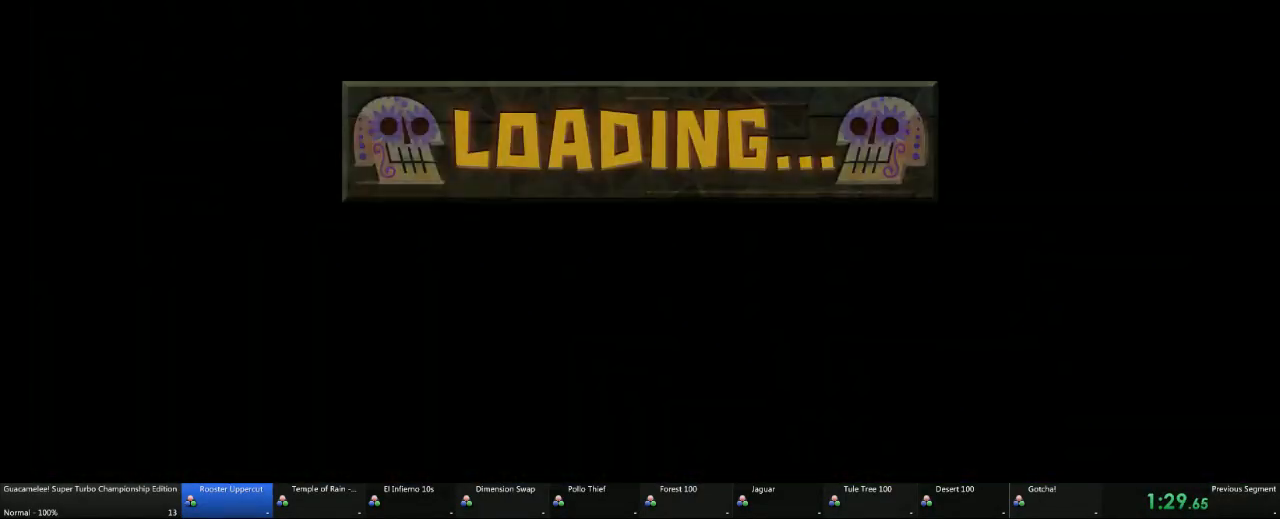
{"dt_ms": 500, "buttons": [], "left_stick": "left", "right_stick": "center", "events": []}
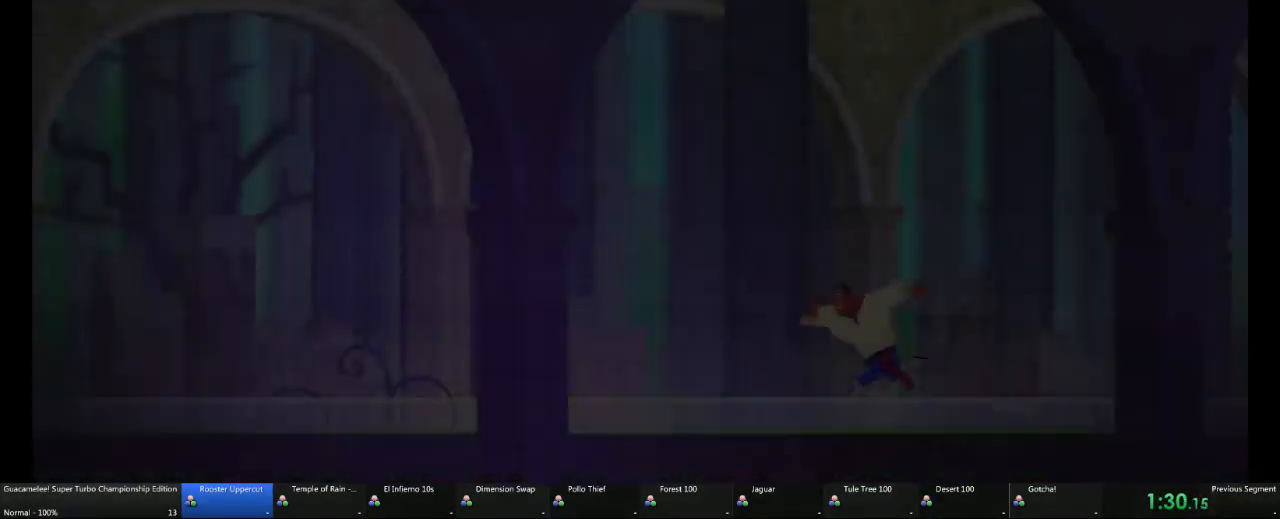
{"dt_ms": 500, "buttons": [], "left_stick": "left", "right_stick": "center", "events": []}
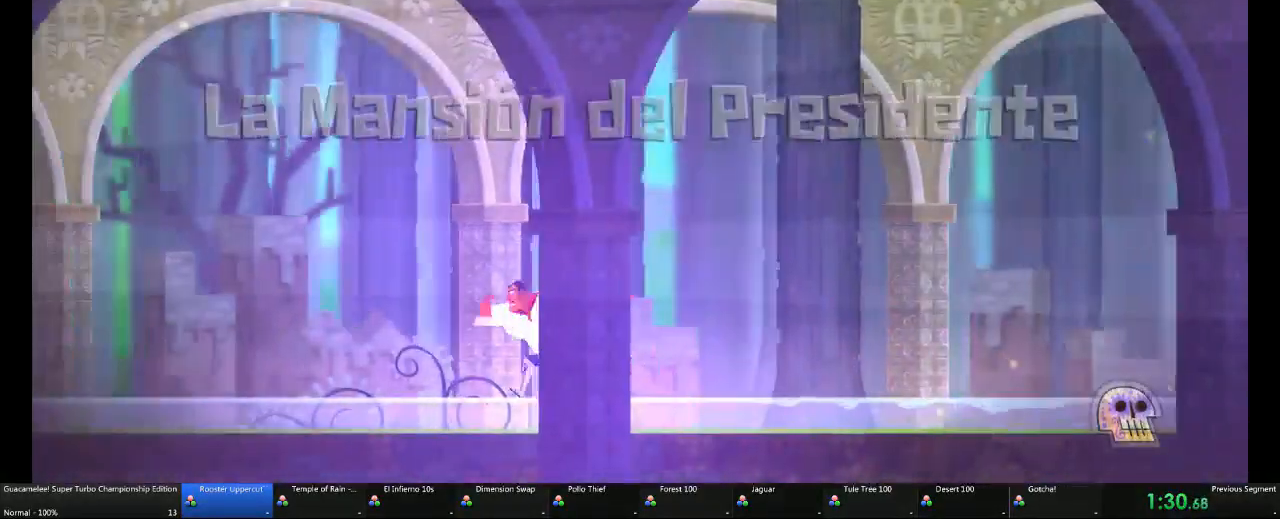
{"dt_ms": 1000, "buttons": [], "left_stick": "left", "right_stick": "center"}
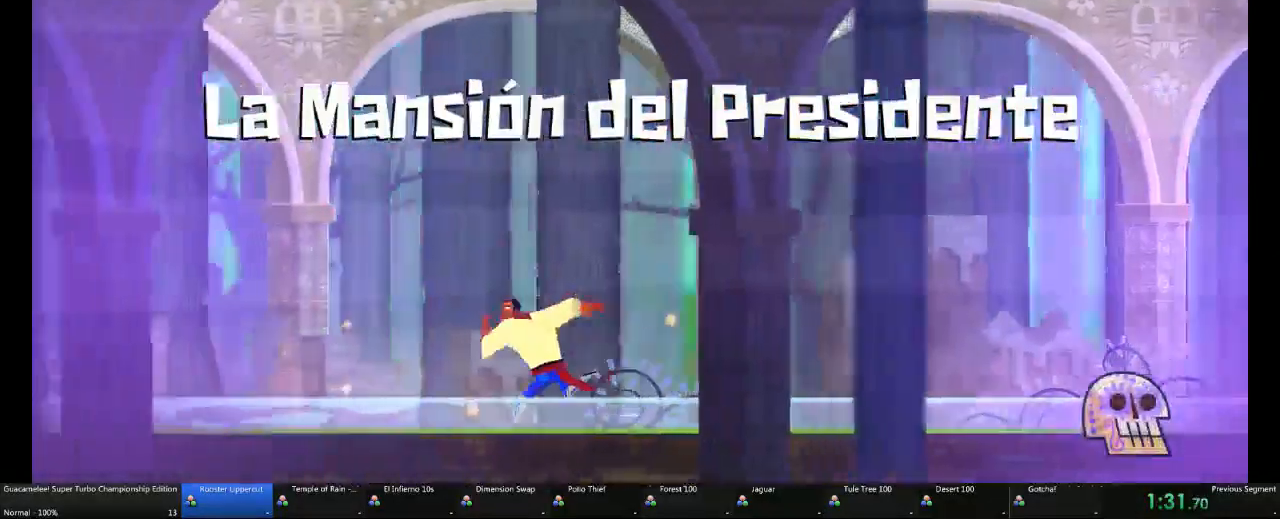
{"dt_ms": 500, "buttons": [], "left_stick": "left", "right_stick": "center", "events": []}
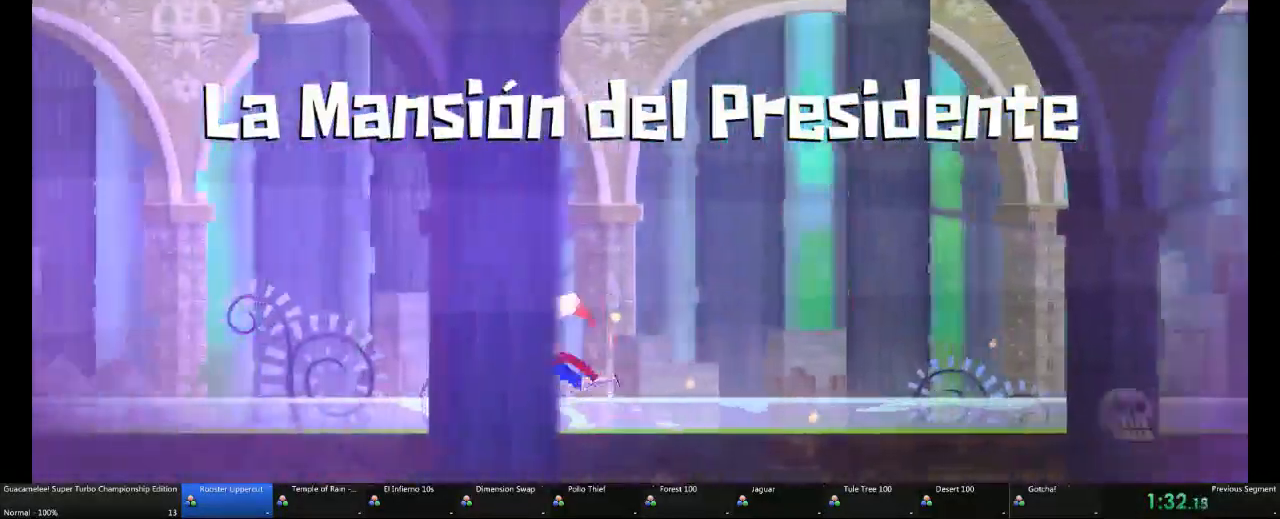
{"dt_ms": 500, "buttons": [], "left_stick": "left", "right_stick": "center", "events": []}
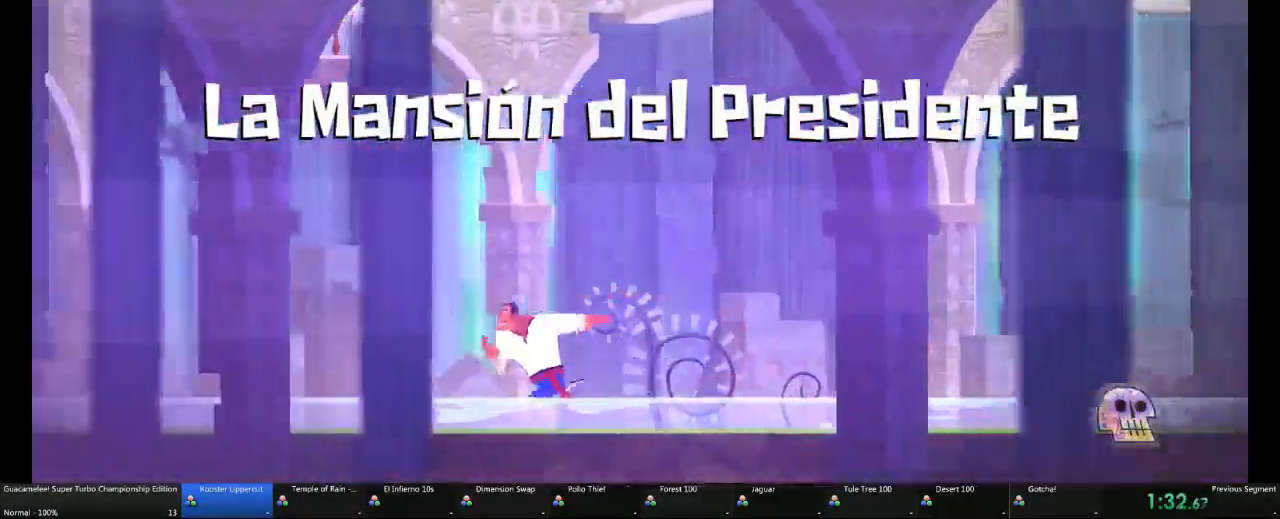
{"dt_ms": 500, "buttons": [], "left_stick": "left", "right_stick": "center", "events": []}
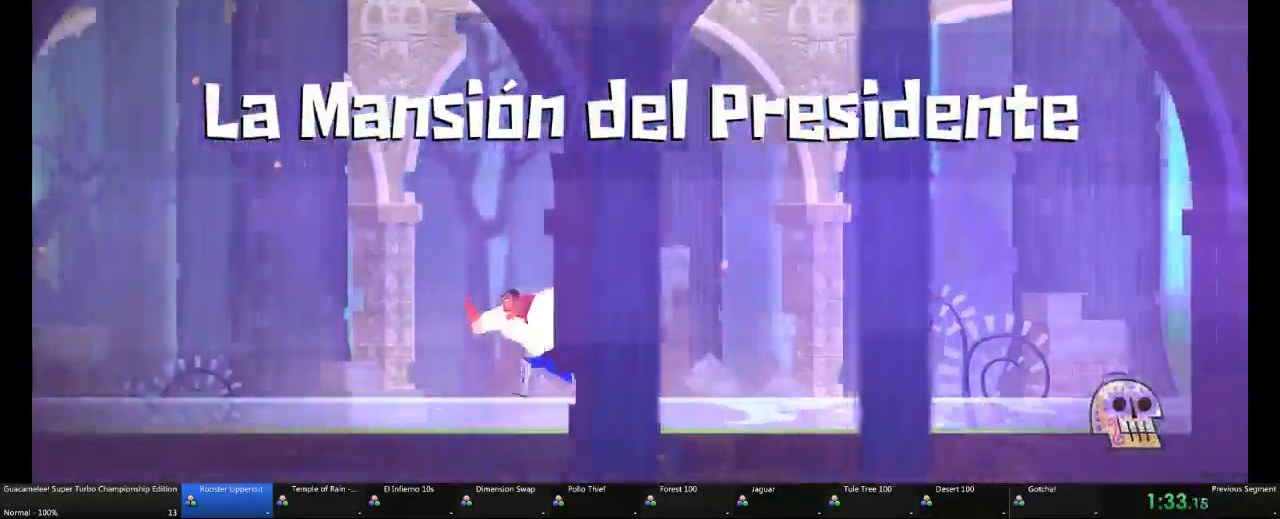
{"dt_ms": 500, "buttons": [], "left_stick": "left", "right_stick": "center", "events": []}
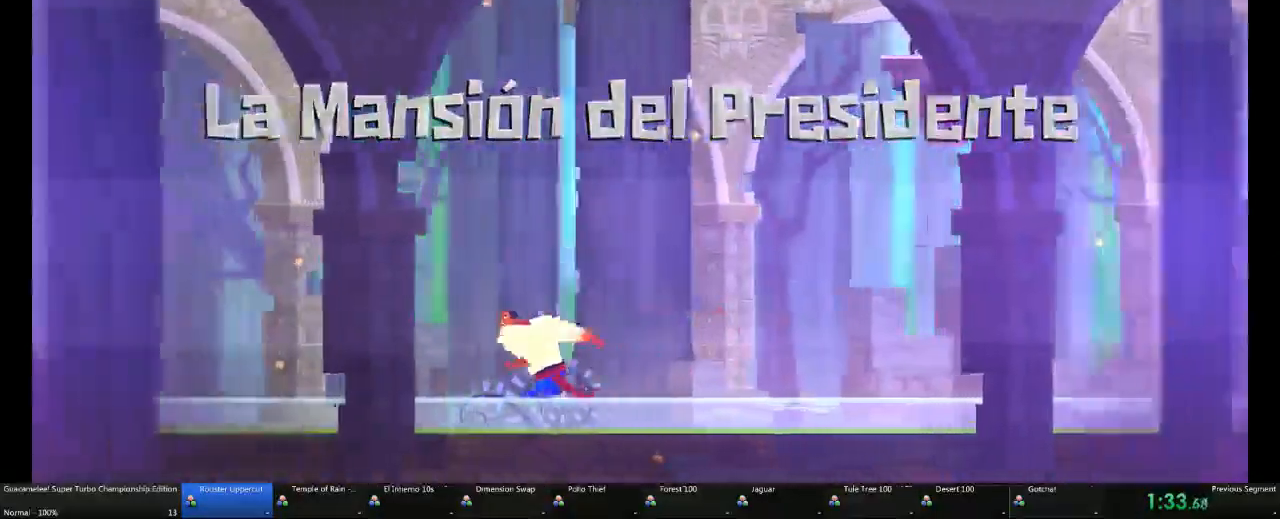
{"dt_ms": 500, "buttons": [], "left_stick": "left", "right_stick": "center", "events": []}
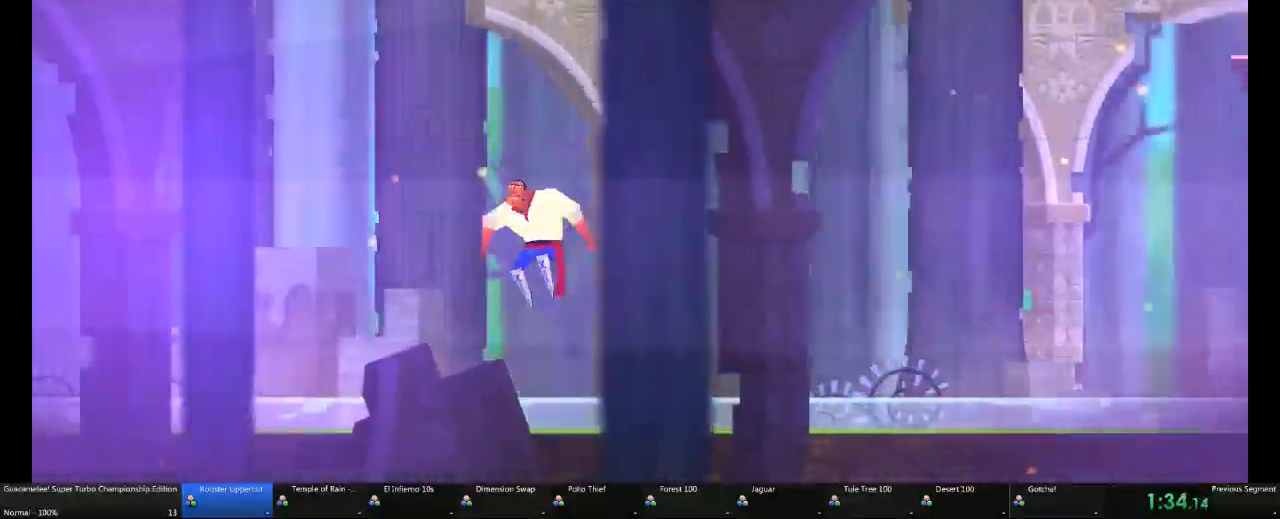
{"dt_ms": 500, "buttons": ["A"], "left_stick": "left", "right_stick": "center", "events": [[467, "A", "down"]]}
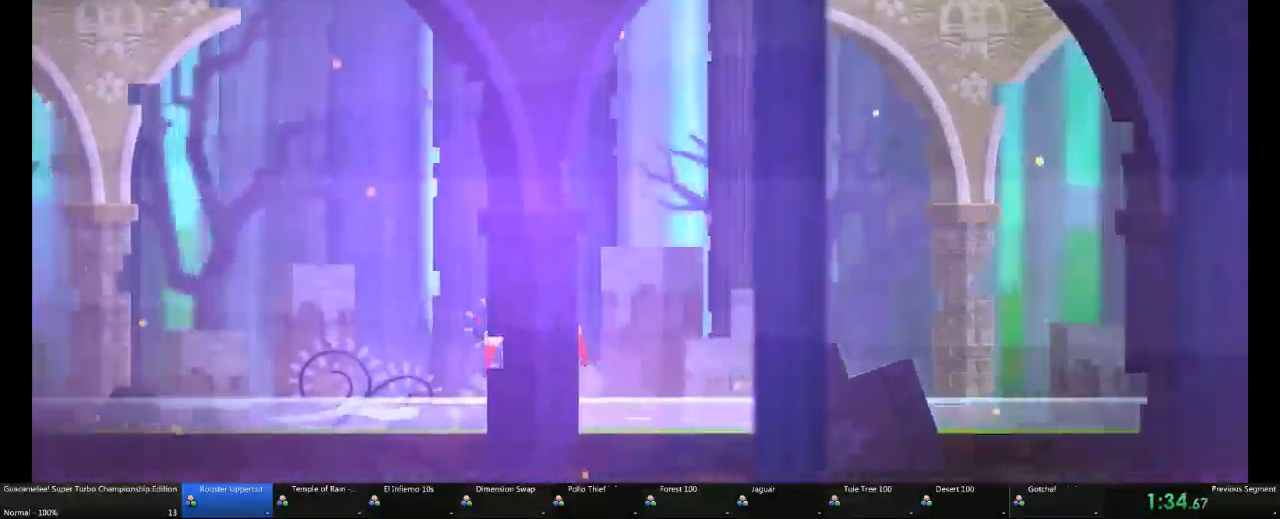
{"dt_ms": 500, "buttons": [], "left_stick": "left", "right_stick": "center", "events": [[217, "A", "up"]]}
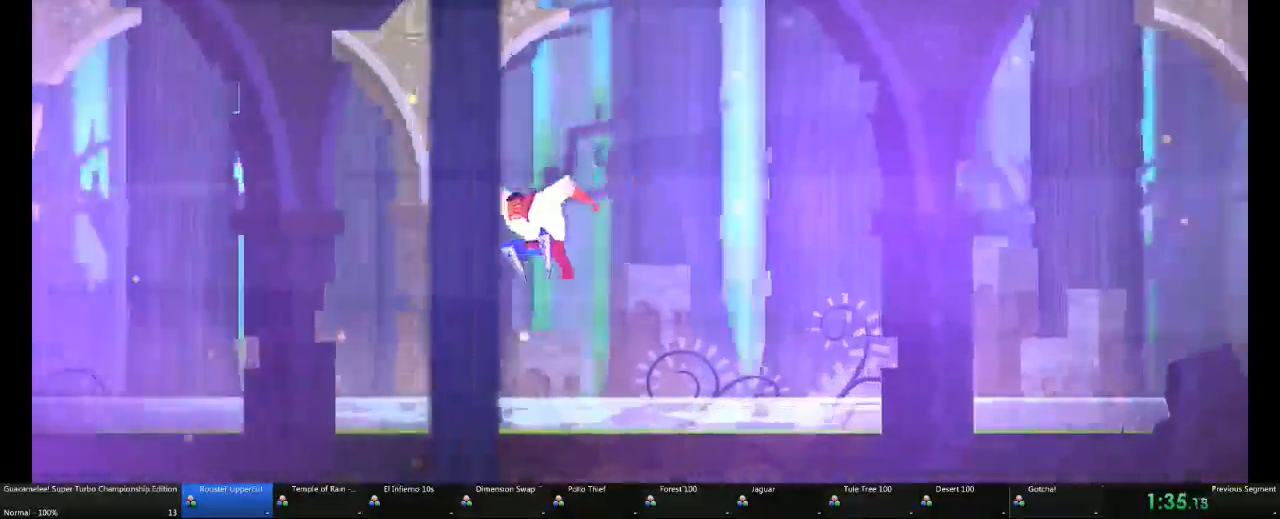
{"dt_ms": 500, "buttons": [], "left_stick": "left", "right_stick": "center", "events": []}
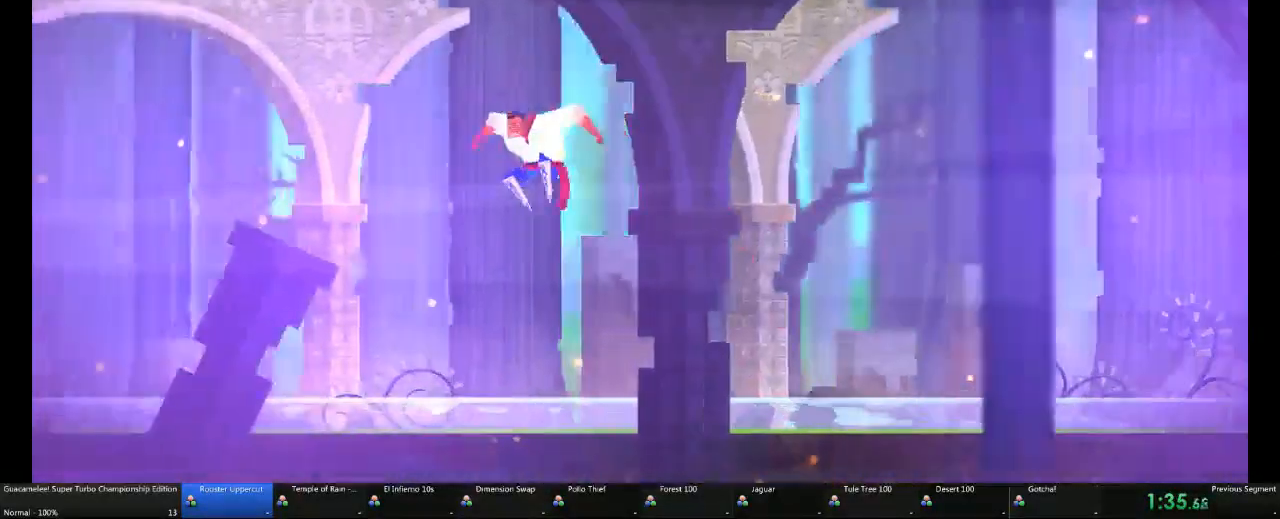
{"dt_ms": 500, "buttons": [], "left_stick": "left", "right_stick": "center", "events": []}
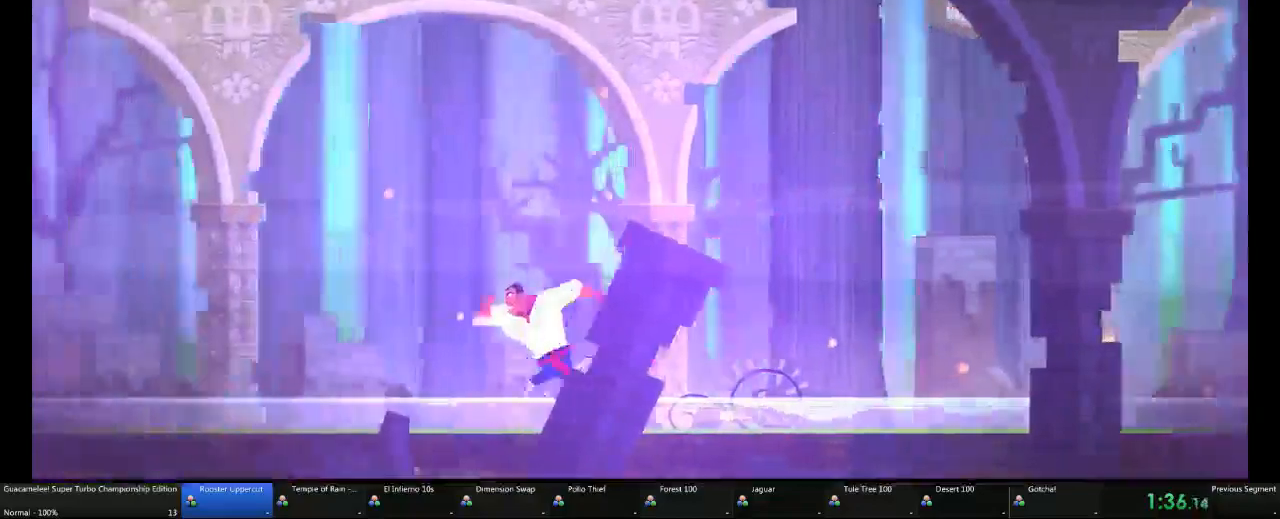
{"dt_ms": 500, "buttons": [], "left_stick": "left", "right_stick": "center", "events": []}
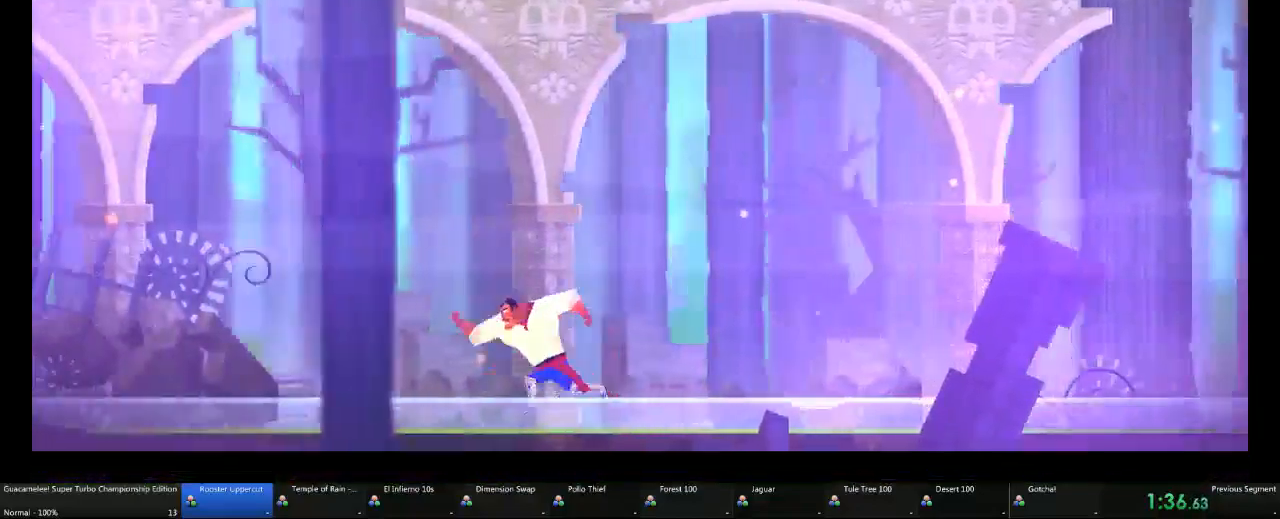
{"dt_ms": 500, "buttons": [], "left_stick": "left", "right_stick": "center", "events": []}
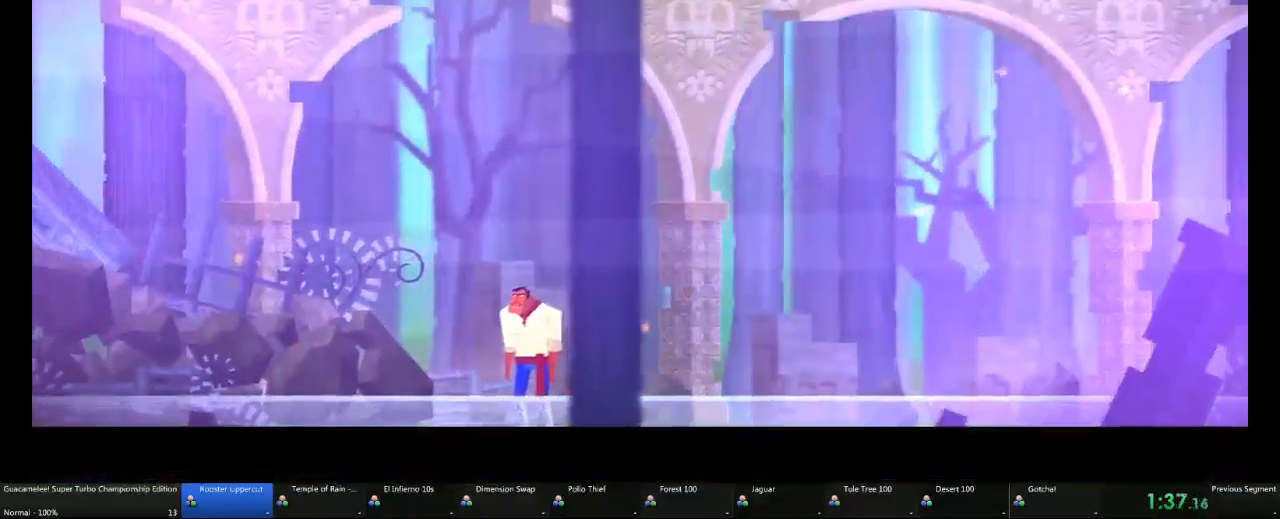
{"dt_ms": 500, "buttons": [], "left_stick": "center", "right_stick": "center", "events": [[433, "left_stick", "center"]]}
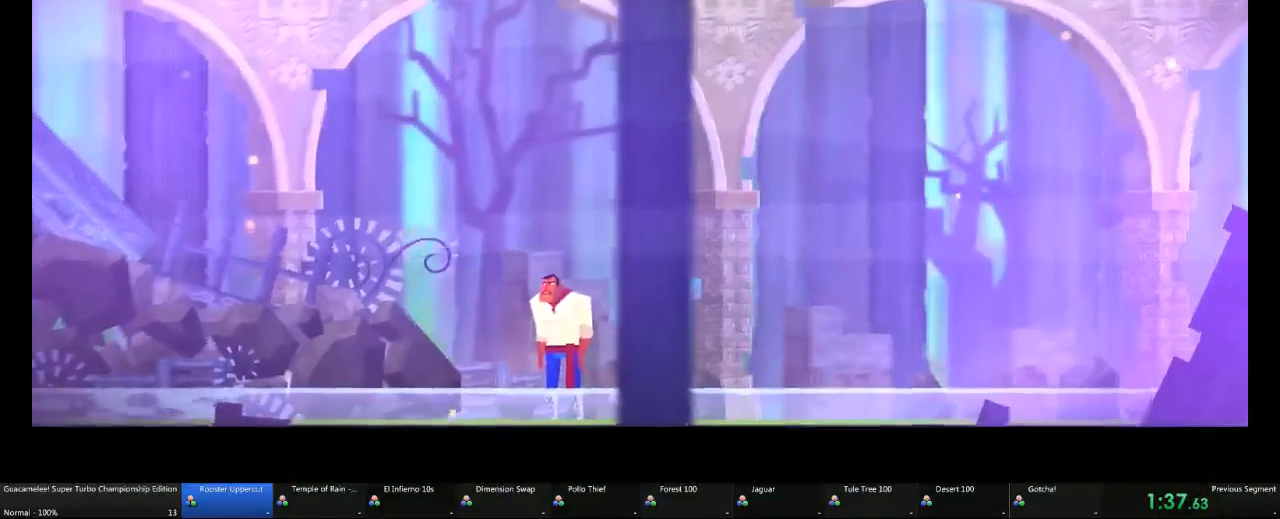
{"dt_ms": 500, "buttons": [], "left_stick": "center", "right_stick": "center", "events": []}
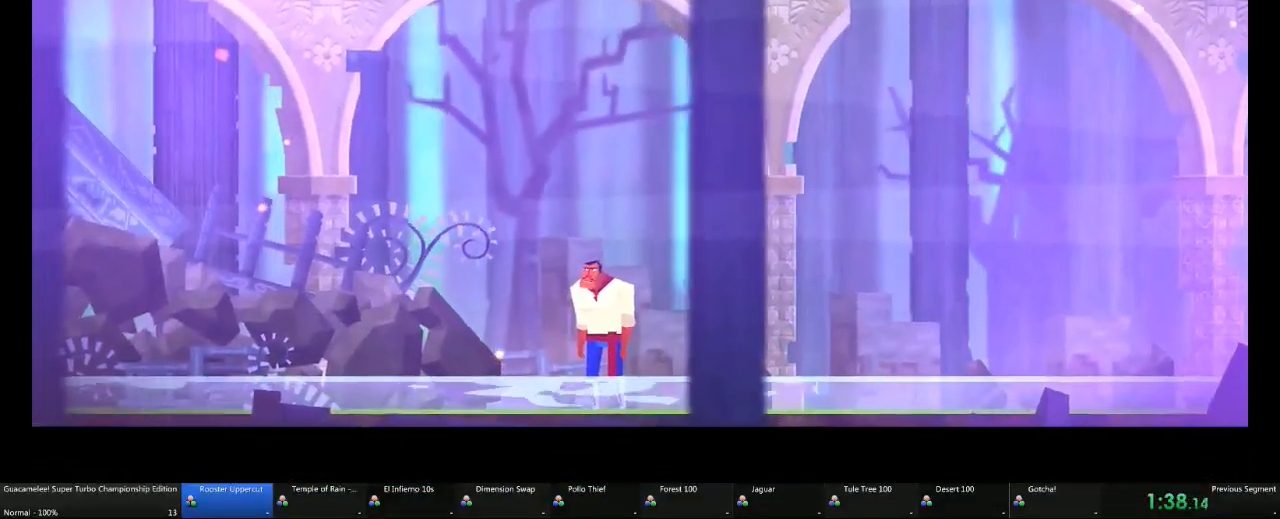
{"dt_ms": 500, "buttons": [], "left_stick": "center", "right_stick": "center", "events": []}
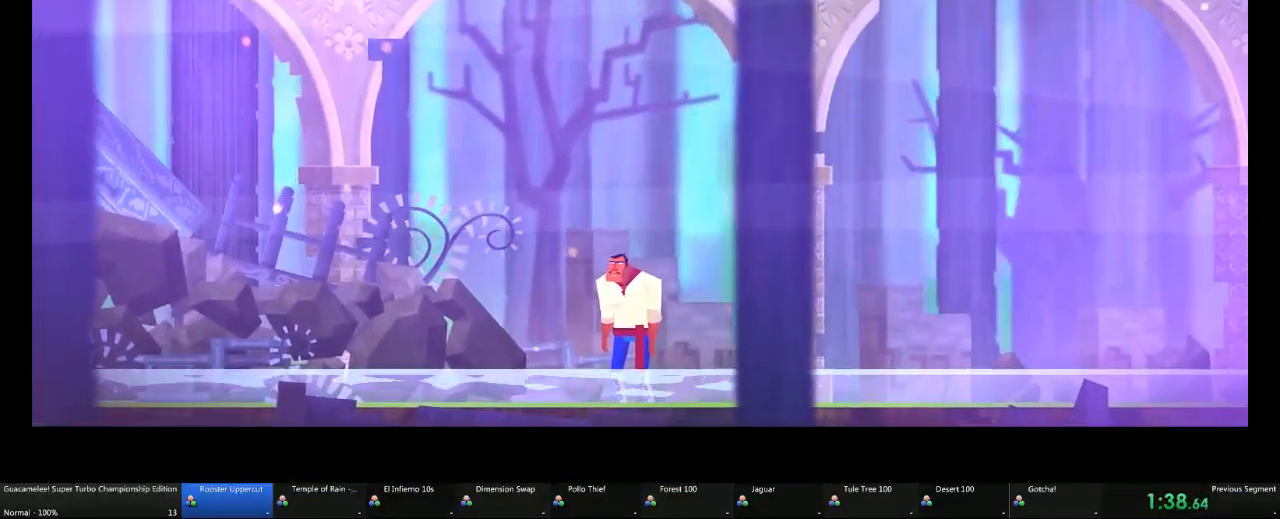
{"dt_ms": 500, "buttons": [], "left_stick": "center", "right_stick": "center", "events": []}
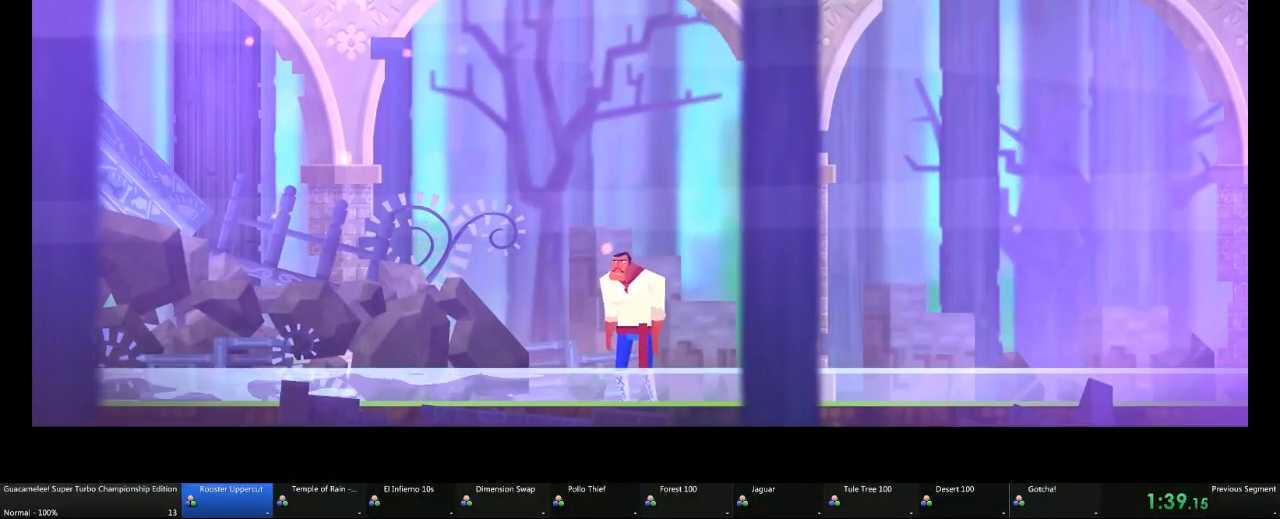
{"dt_ms": 500, "buttons": [], "left_stick": "center", "right_stick": "center", "events": []}
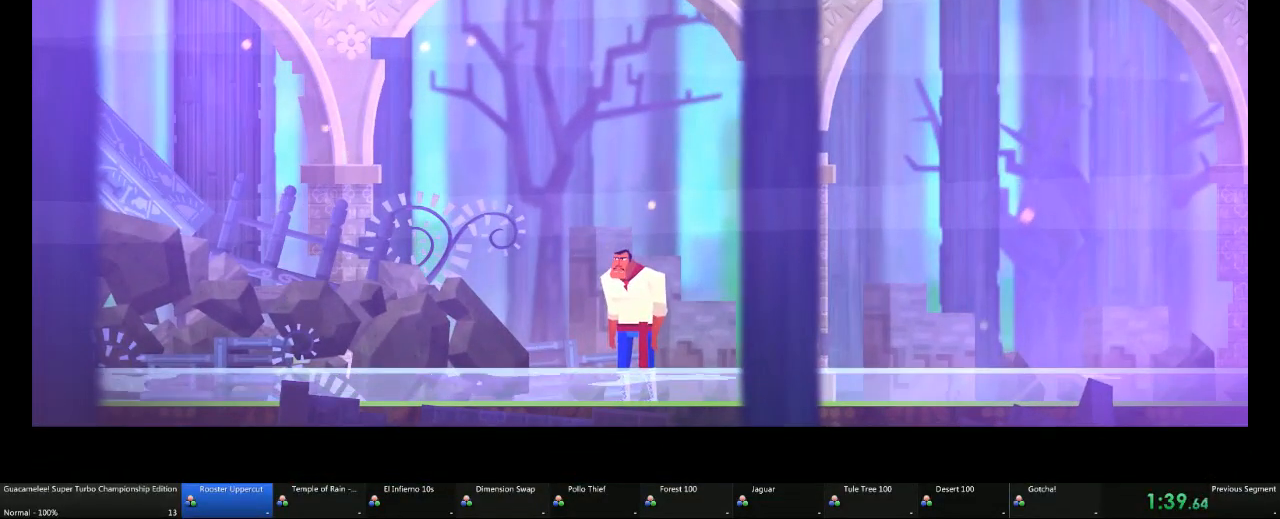
{"dt_ms": 500, "buttons": [], "left_stick": "center", "right_stick": "center", "events": []}
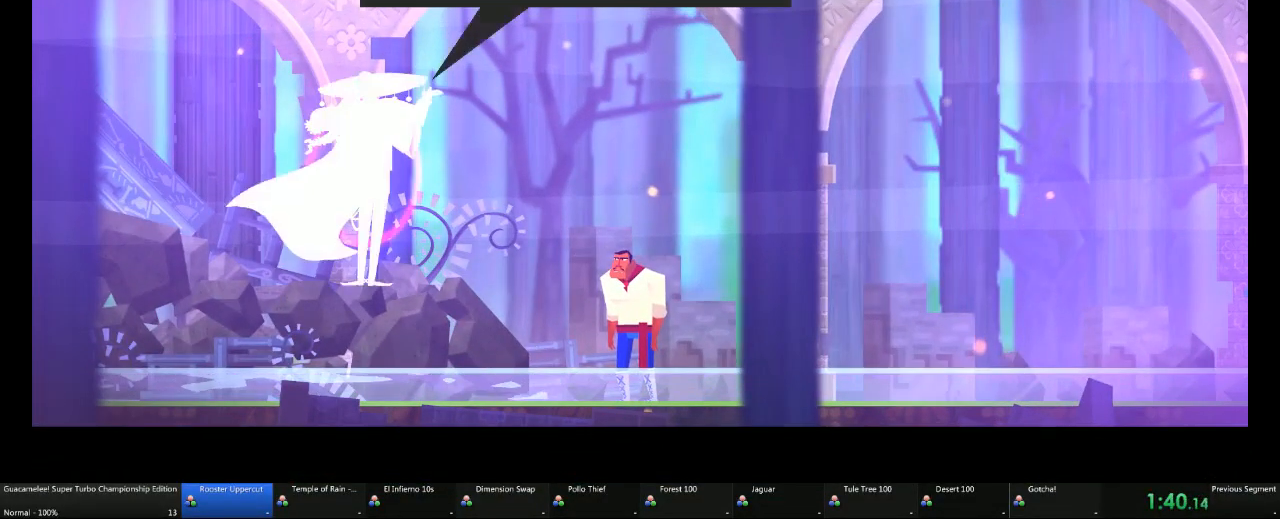
{"dt_ms": 500, "buttons": [], "left_stick": "center", "right_stick": "center", "events": [[317, "A", "down"], [450, "A", "up"]]}